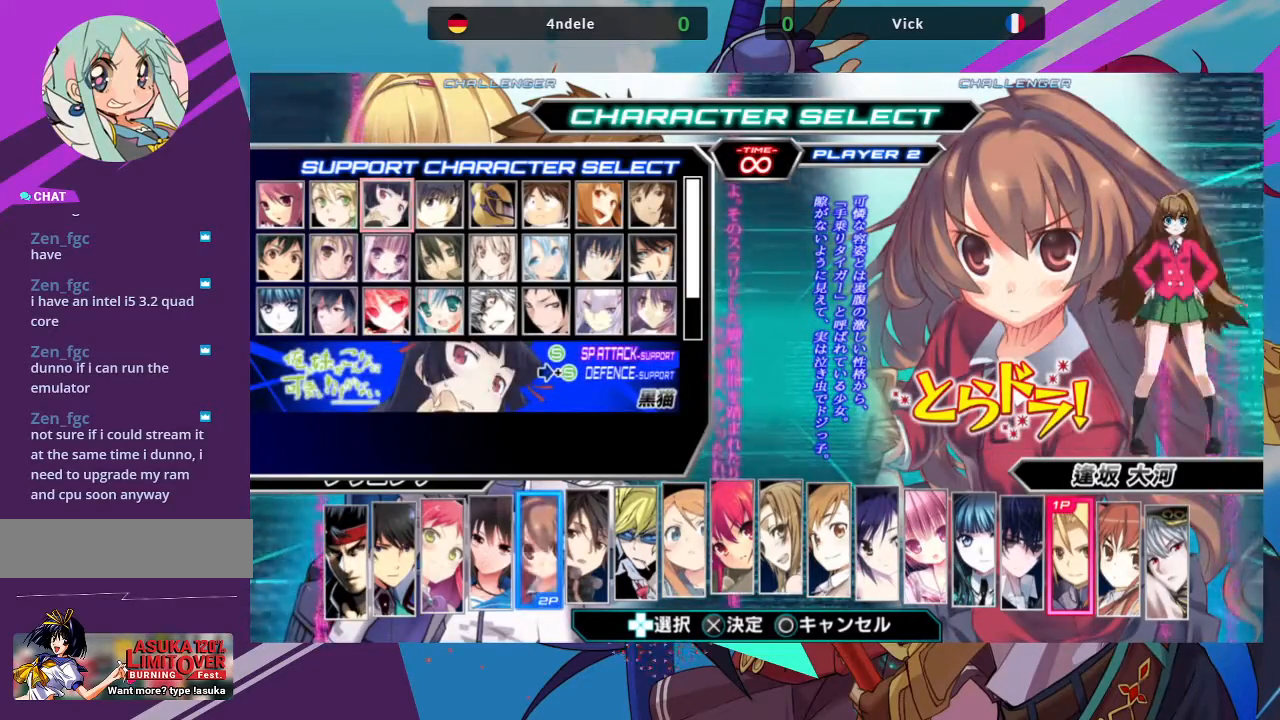
Gameplay with a controller (arcade stick); each line is a JSON object with the inputs held at the frame after it. "events" lists button and stick changes between this image and that frame as [ms after this image, input, new state], when the widget could be followed in between. Not read: L3 R3.
{"buttons": [], "left_stick": "center", "events": []}
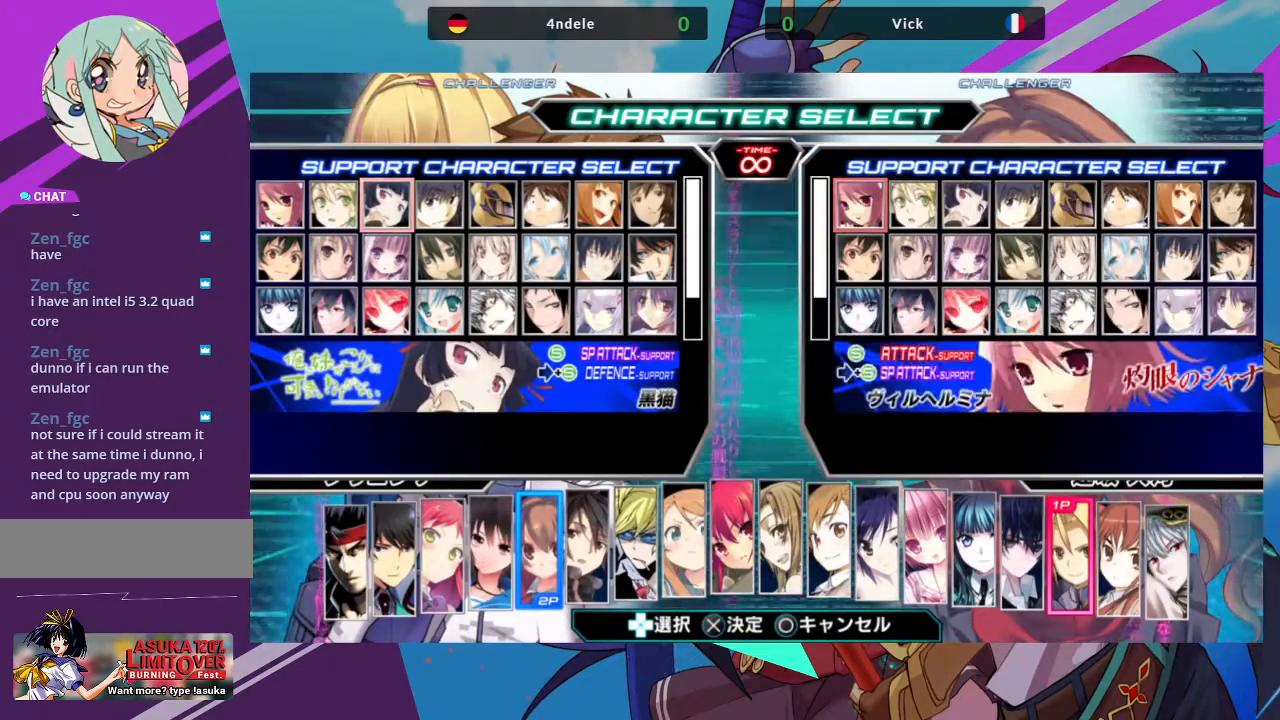
{"buttons": [], "left_stick": "center", "events": []}
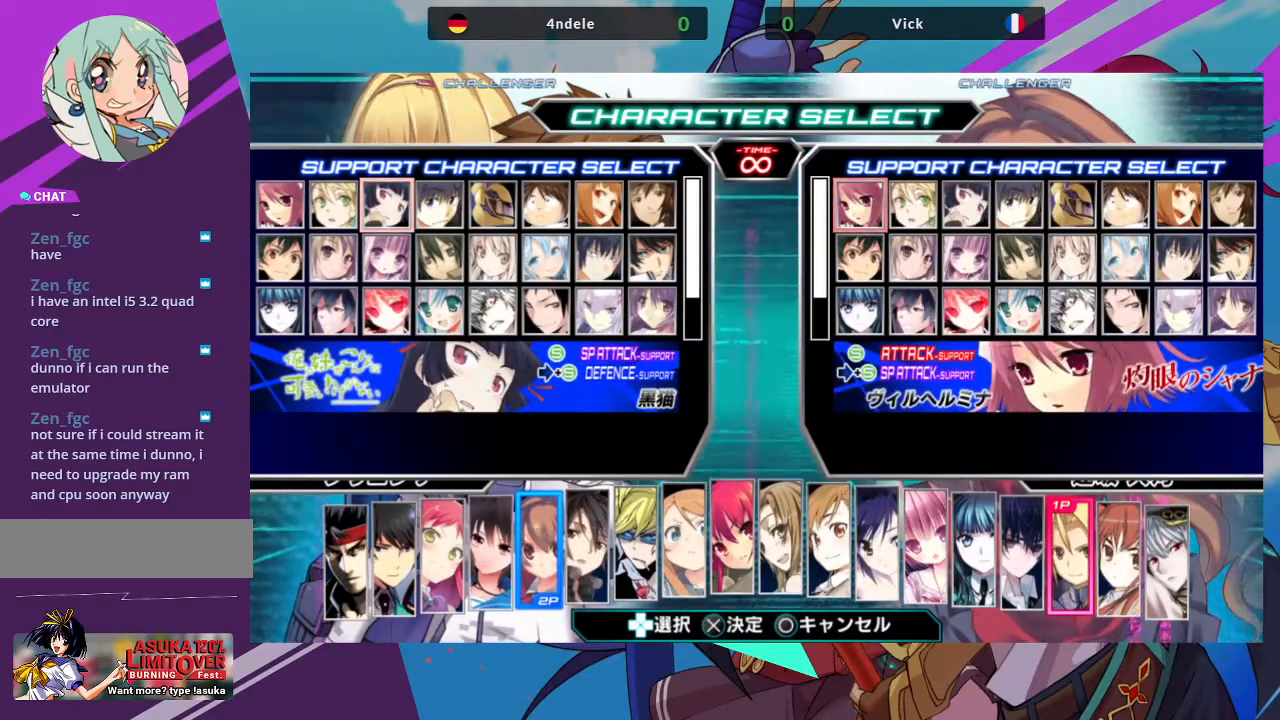
{"buttons": [], "left_stick": "center", "events": []}
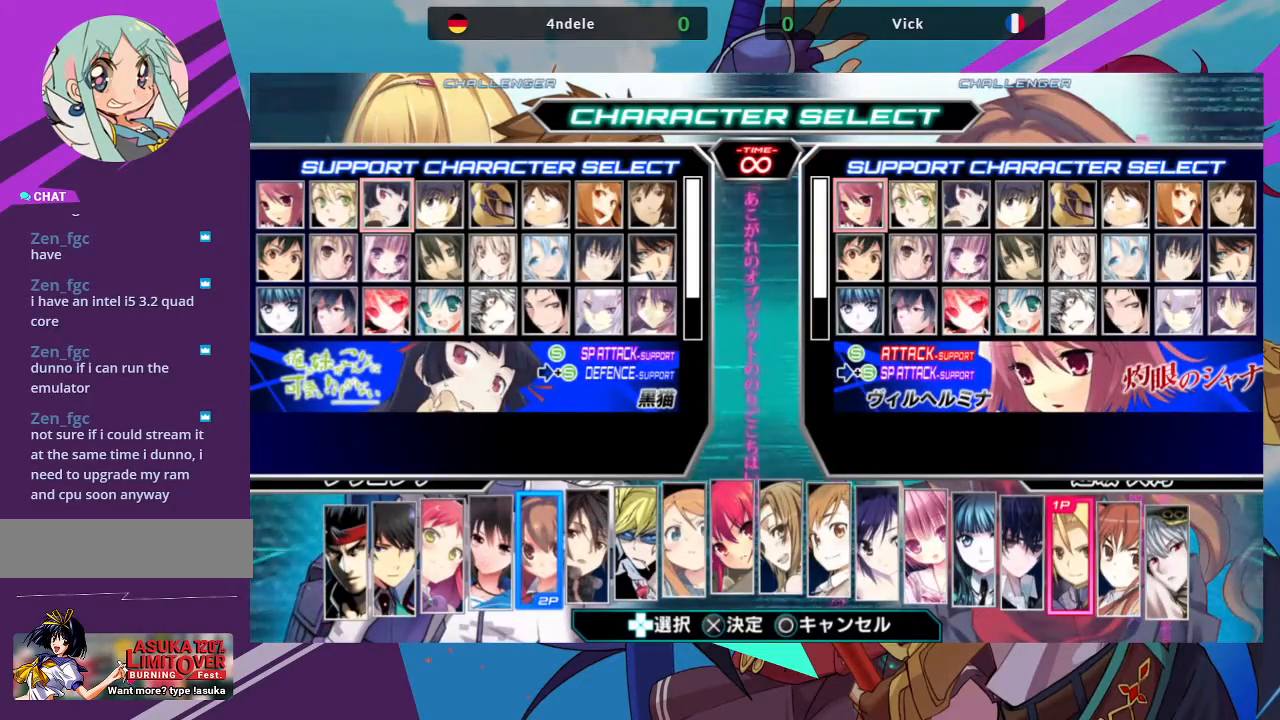
{"buttons": [], "left_stick": "center", "events": []}
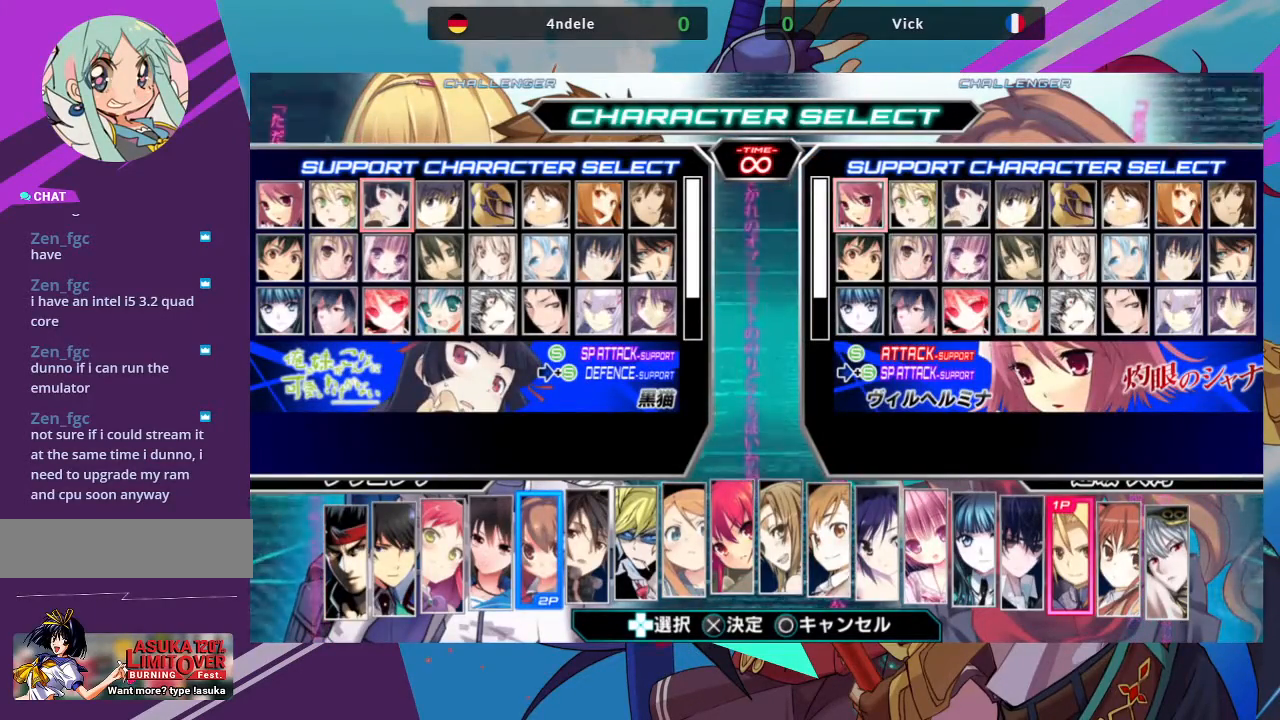
{"buttons": [], "left_stick": "up", "events": [[383, "left_stick", "up"]]}
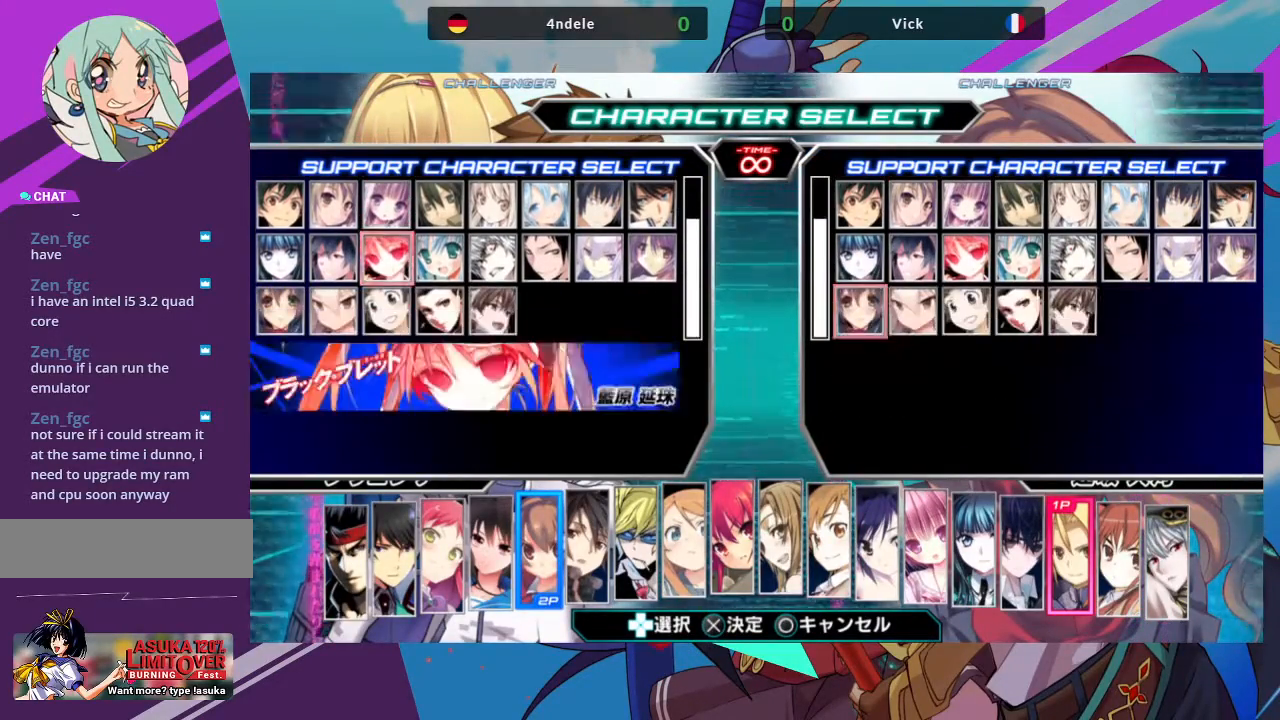
{"buttons": [], "left_stick": "center", "events": [[33, "left_stick", "center"]]}
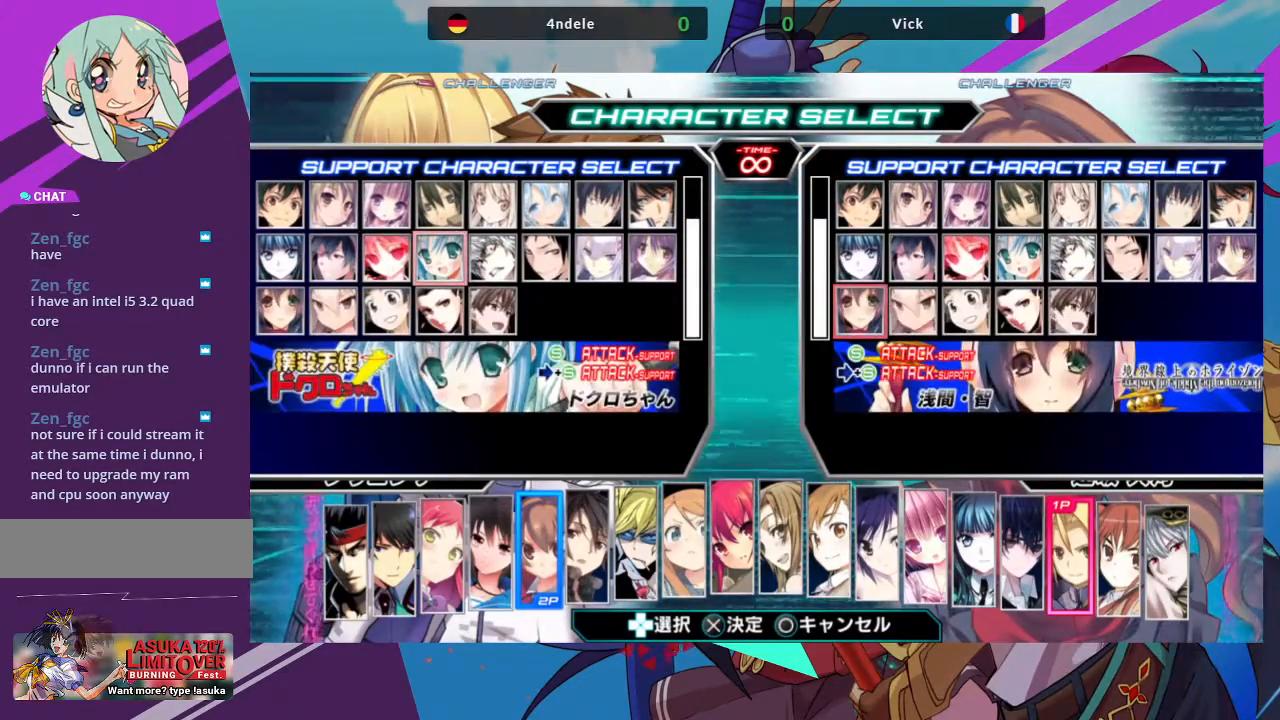
{"buttons": [], "left_stick": "center", "events": [[50, "left_stick", "up"], [183, "left_stick", "center"], [400, "left_stick", "right"], [483, "left_stick", "center"]]}
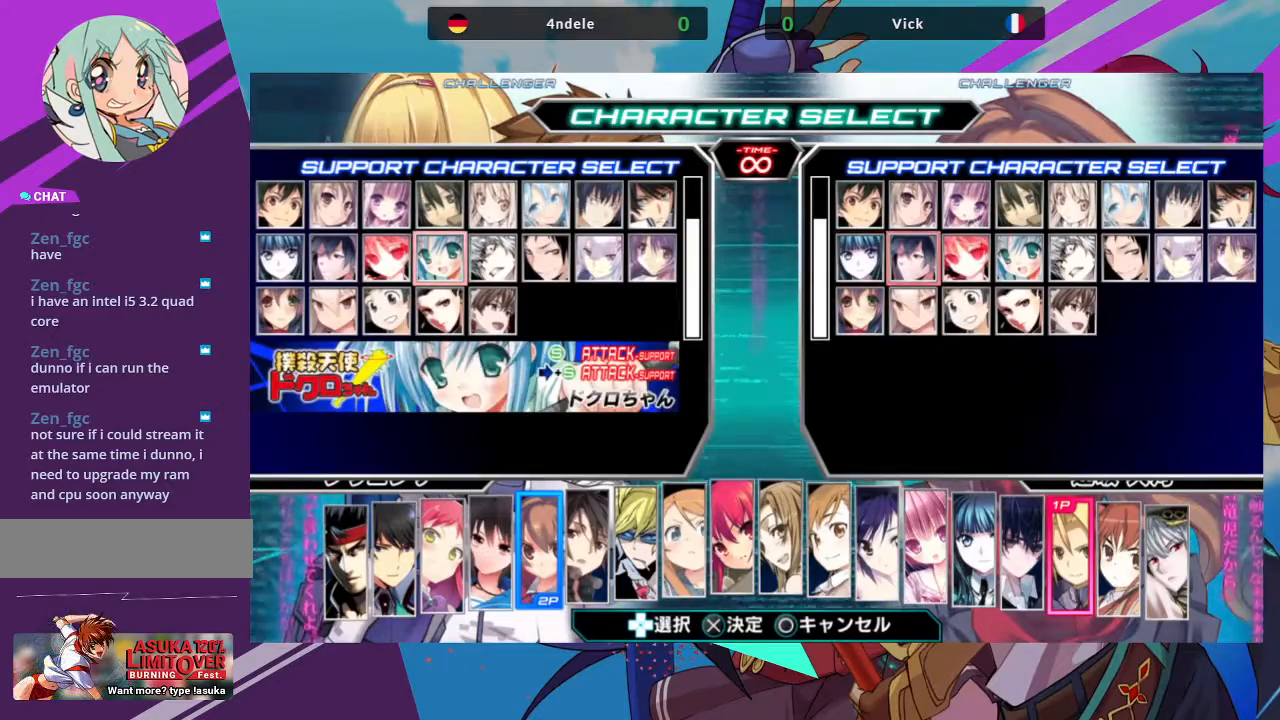
{"buttons": [], "left_stick": "center", "events": [[67, "left_stick", "right"], [150, "left_stick", "center"], [233, "left_stick", "right"], [383, "left_stick", "center"]]}
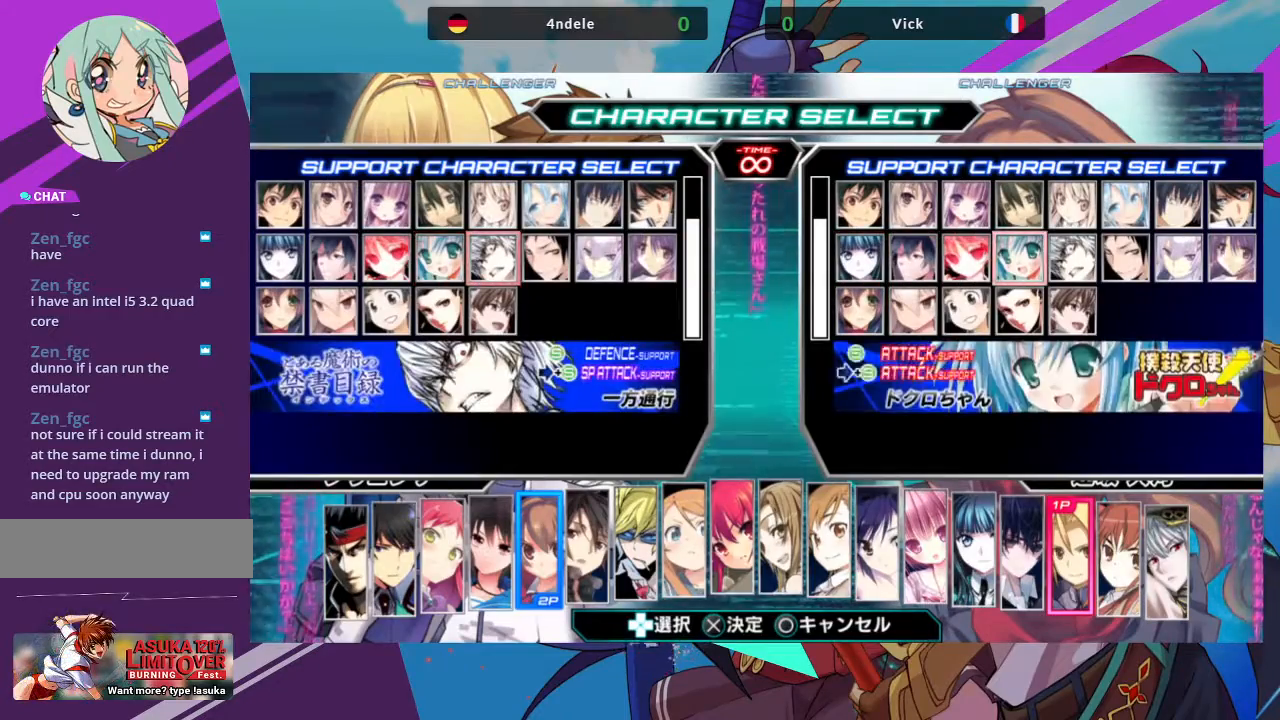
{"buttons": [], "left_stick": "right", "events": [[67, "left_stick", "up"], [217, "left_stick", "center"], [383, "left_stick", "right"]]}
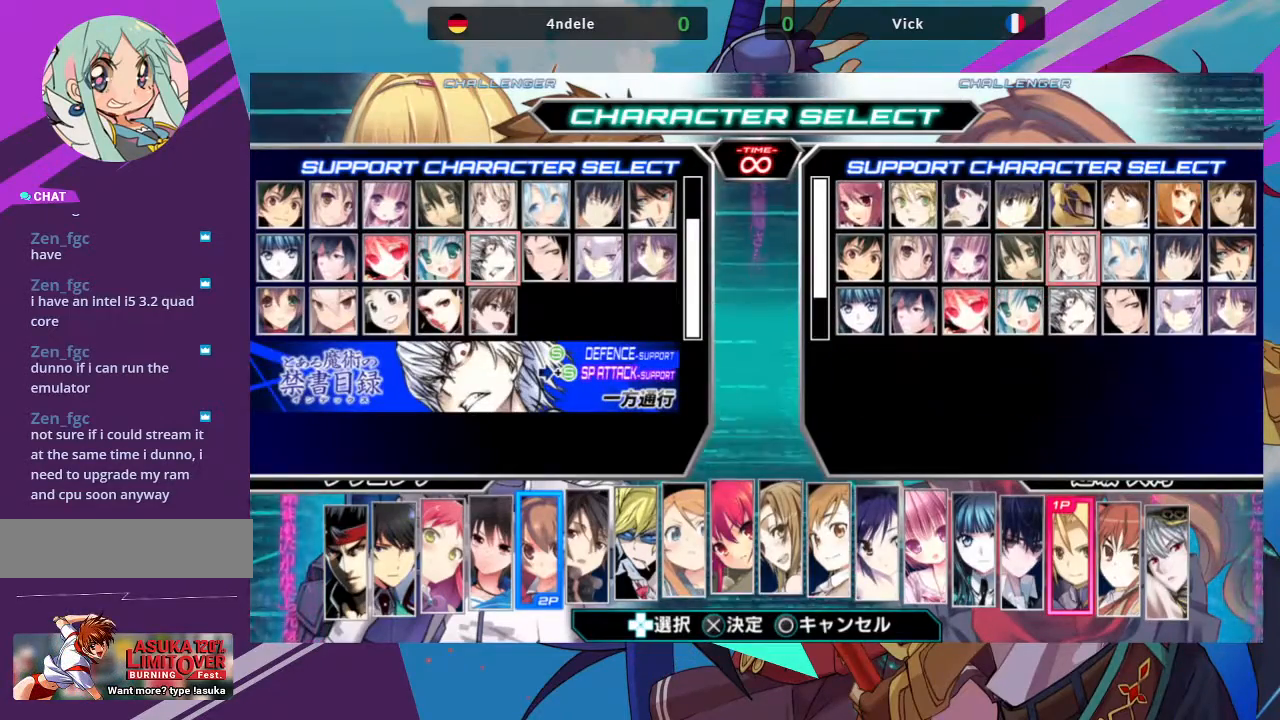
{"buttons": [], "left_stick": "center", "events": [[33, "left_stick", "center"], [183, "CIRCLE", "down"], [283, "CIRCLE", "up"]]}
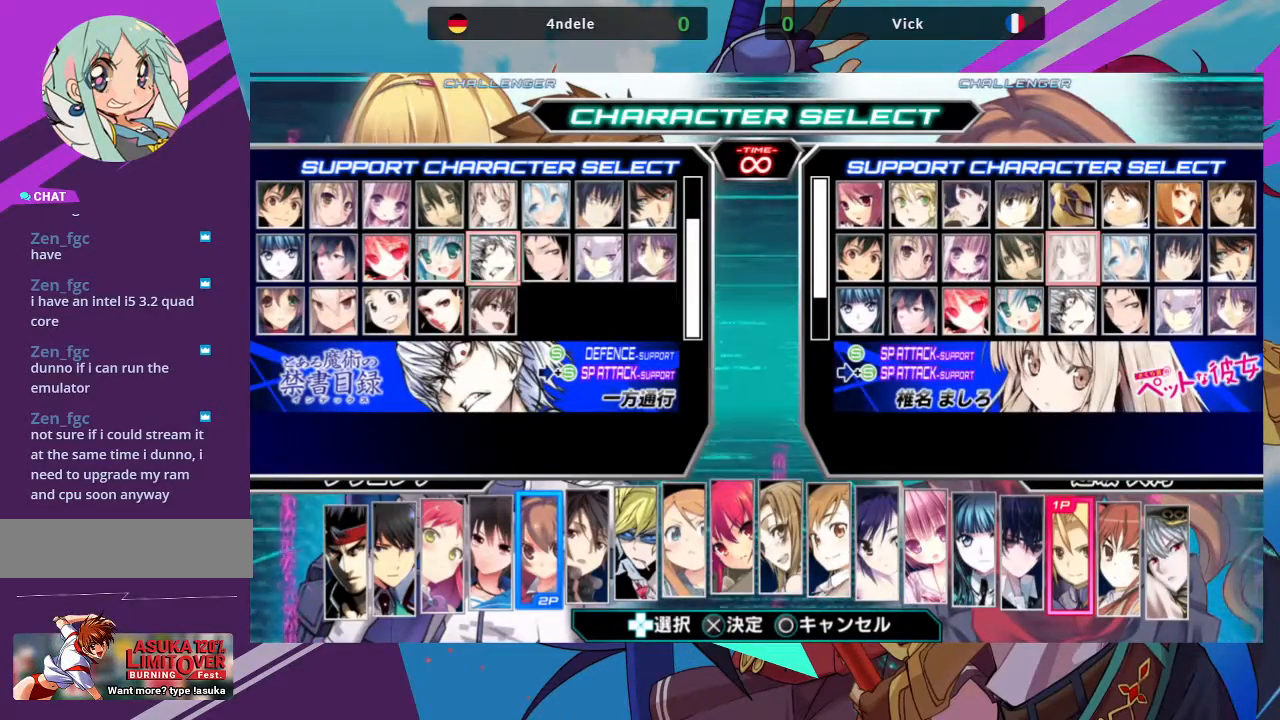
{"buttons": [], "left_stick": "center", "events": []}
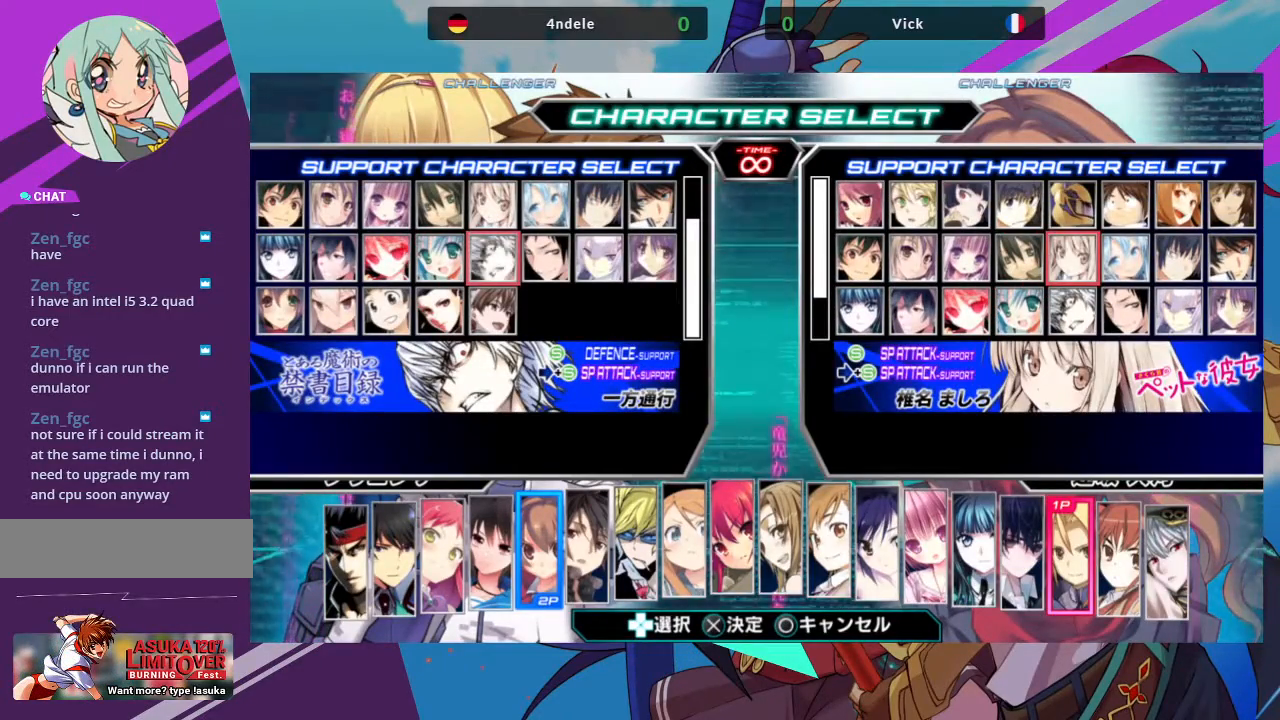
{"buttons": [], "left_stick": "center", "events": []}
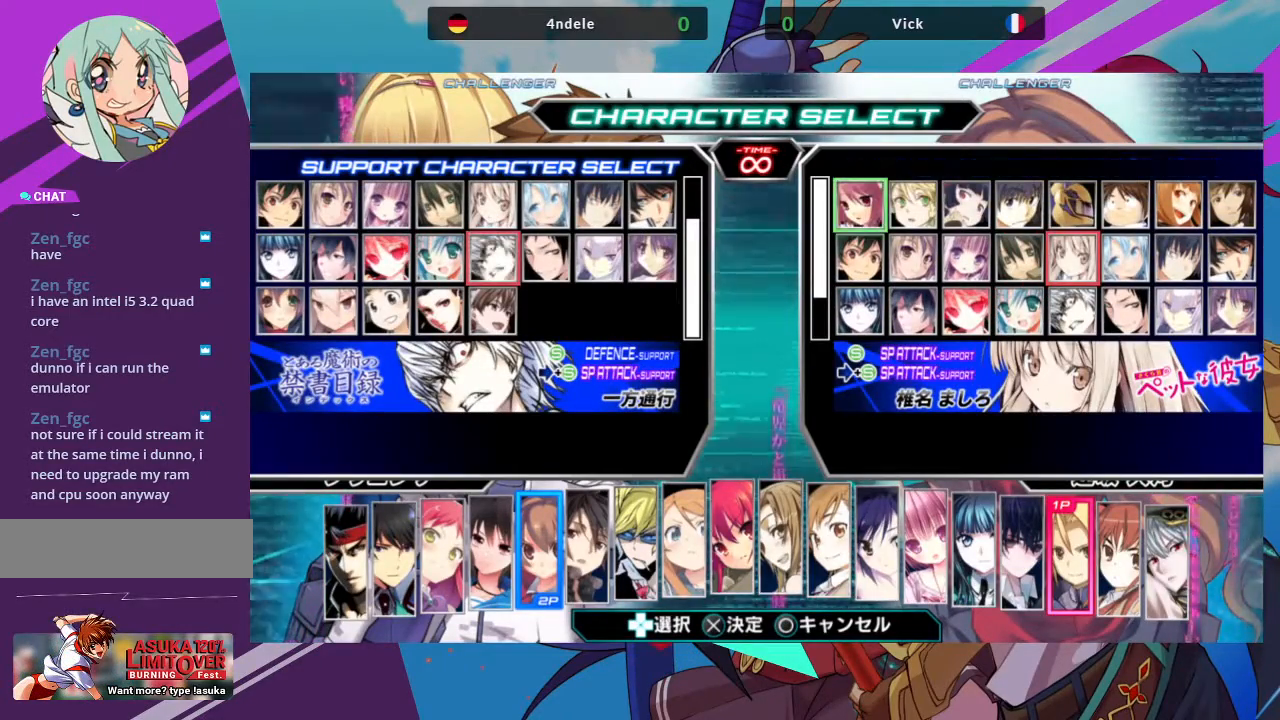
{"buttons": [], "left_stick": "center", "events": [[117, "CIRCLE", "down"], [267, "CIRCLE", "up"]]}
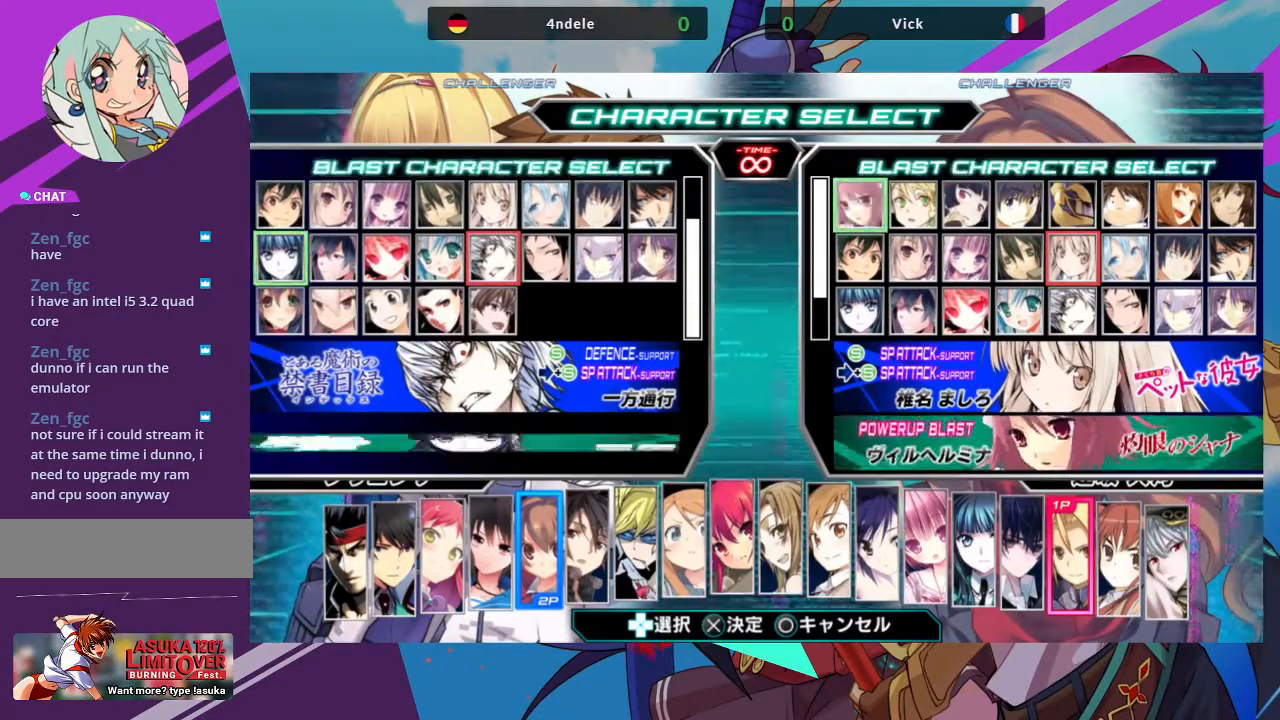
{"buttons": [], "left_stick": "center", "events": []}
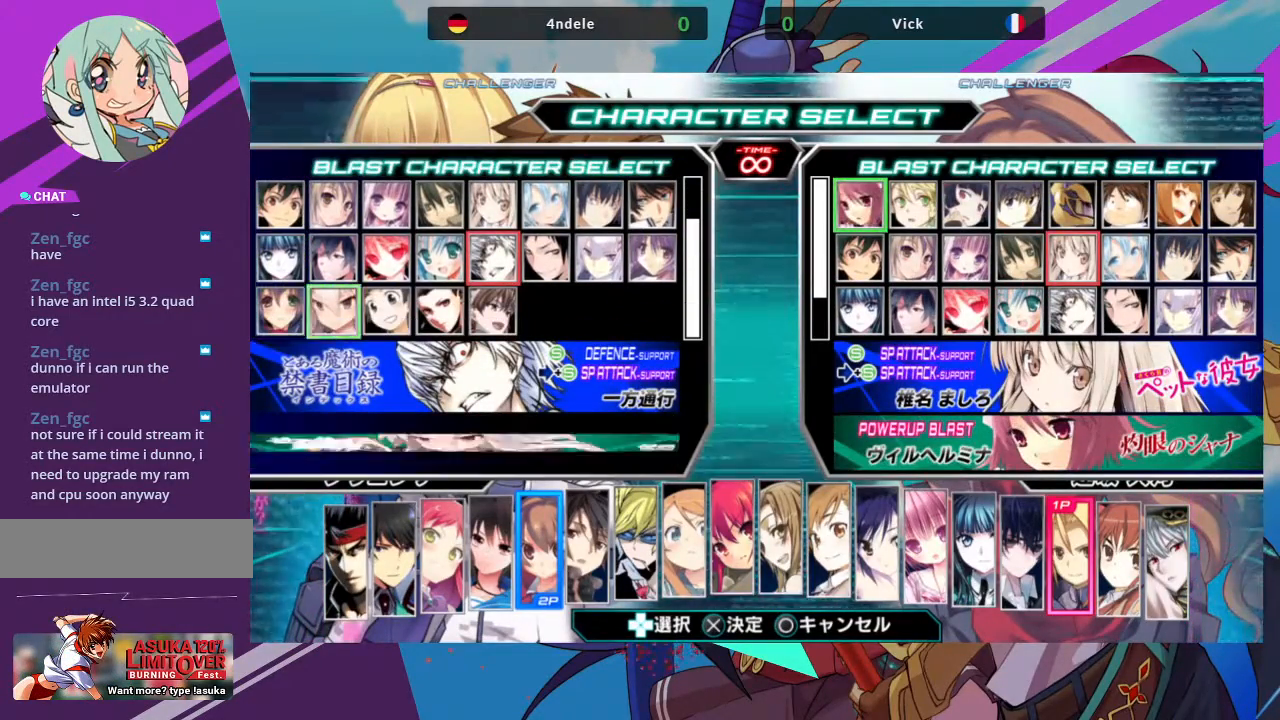
{"buttons": [], "left_stick": "center", "events": []}
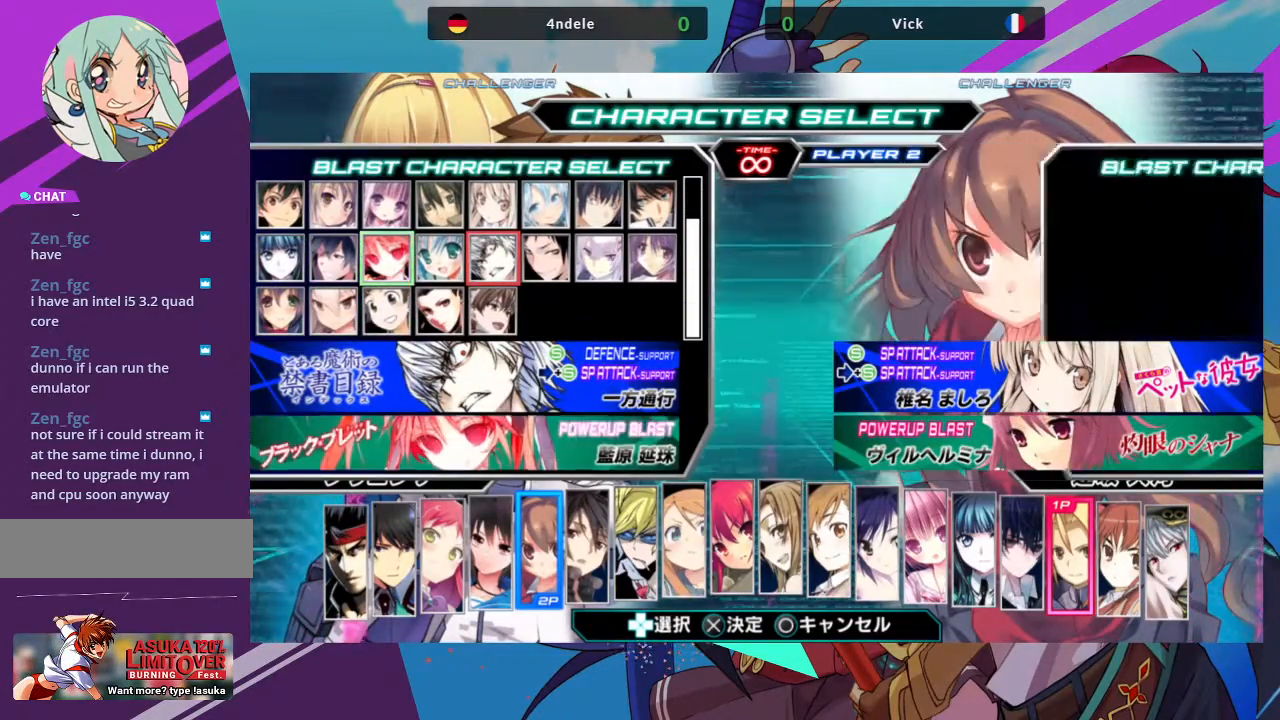
{"buttons": [], "left_stick": "center", "events": []}
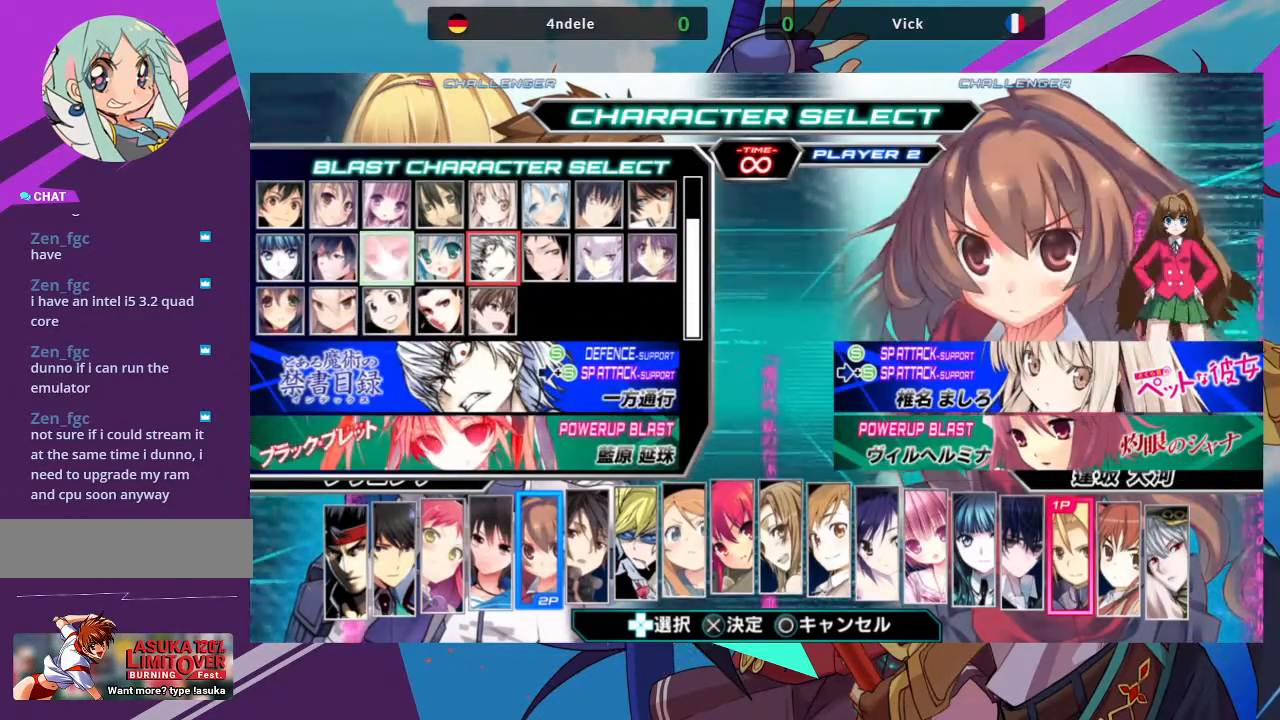
{"buttons": [], "left_stick": "center", "events": []}
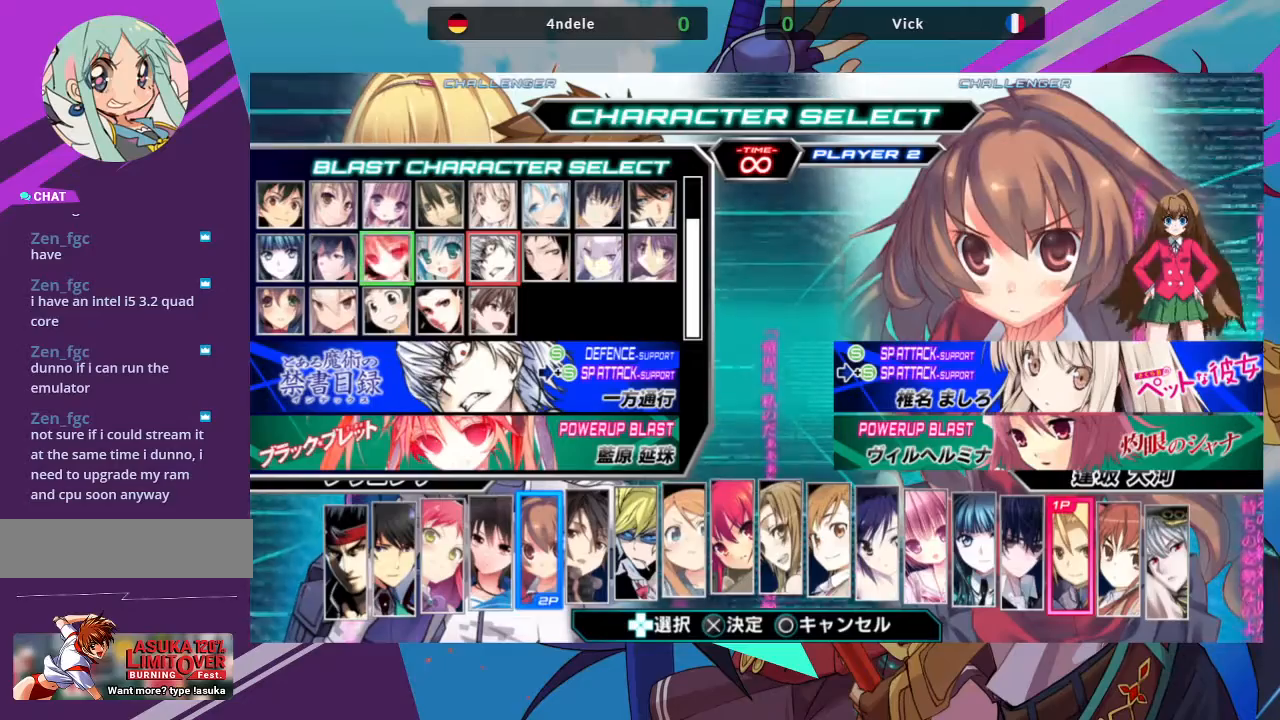
{"buttons": [], "left_stick": "center", "events": []}
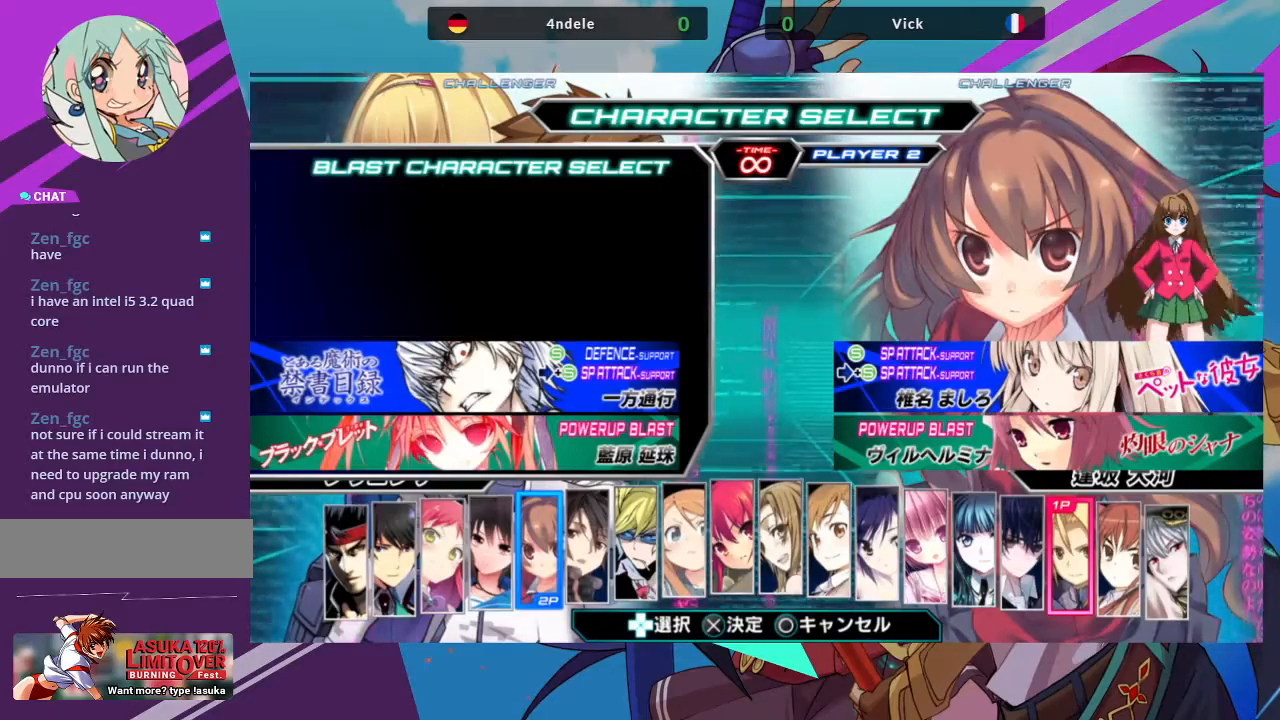
{"buttons": [], "left_stick": "center", "events": []}
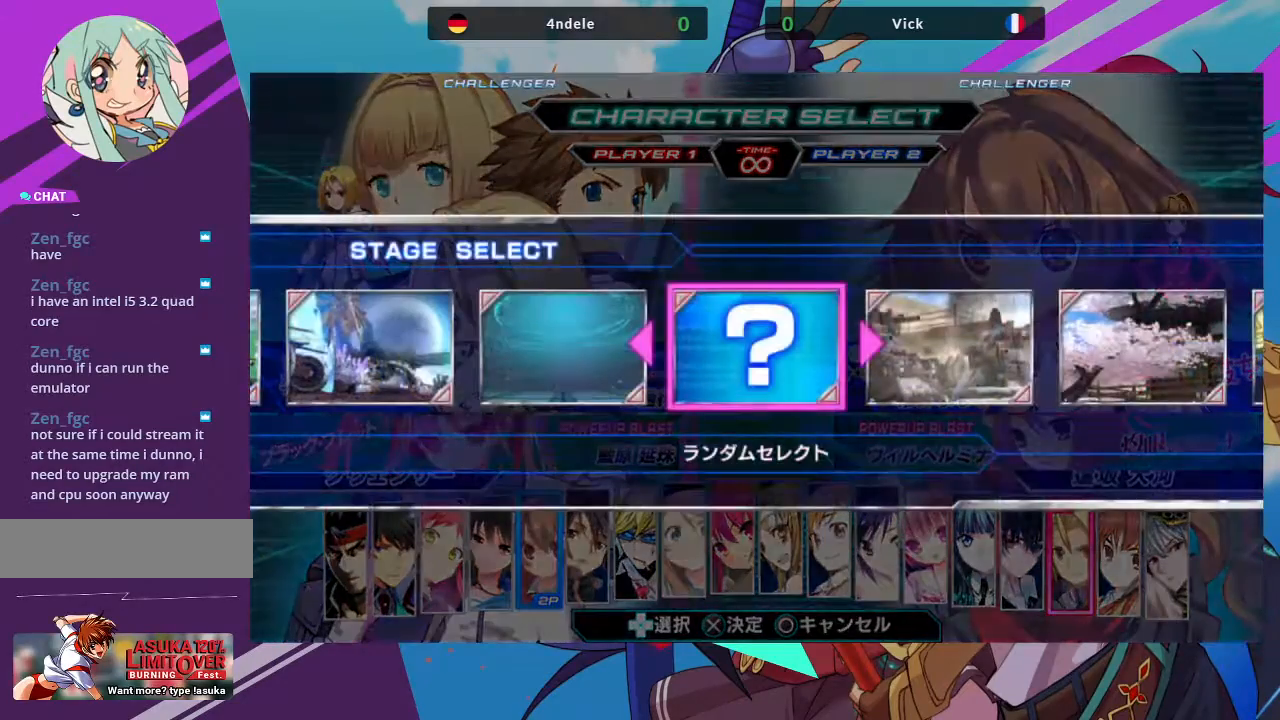
{"buttons": [], "left_stick": "center", "events": []}
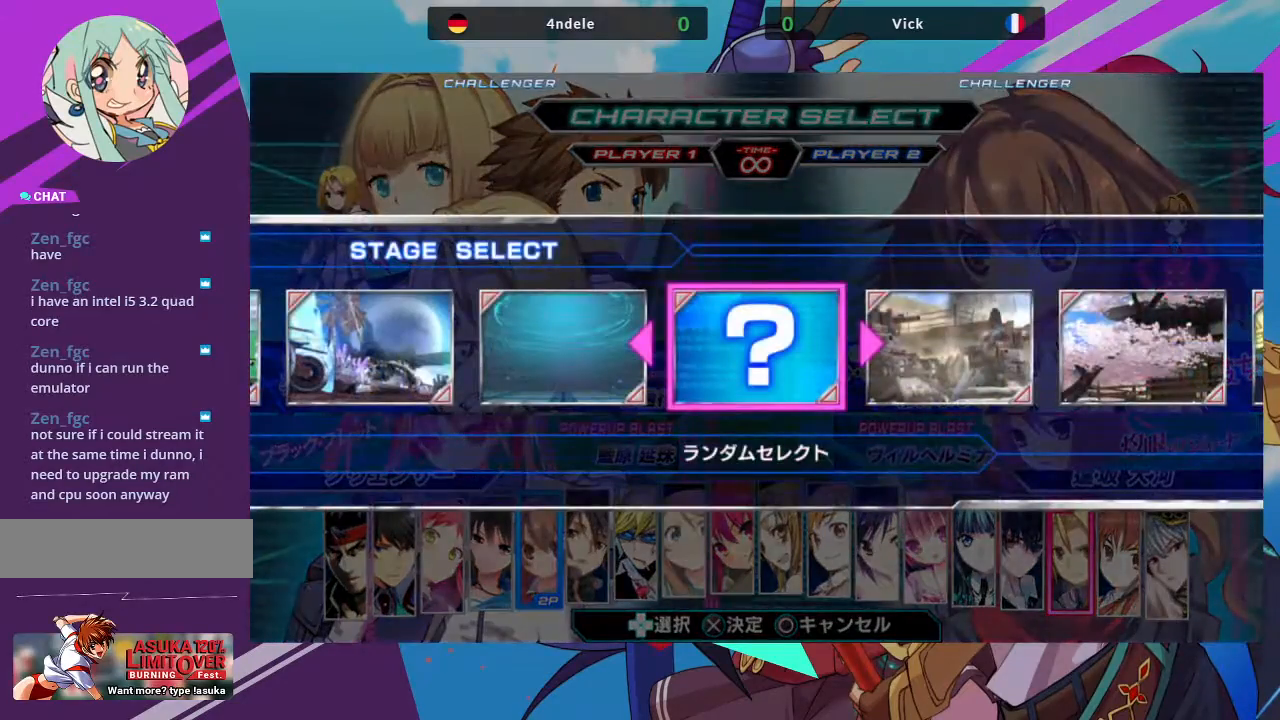
{"buttons": [], "left_stick": "center", "events": [[17, "CIRCLE", "down"], [133, "CIRCLE", "up"]]}